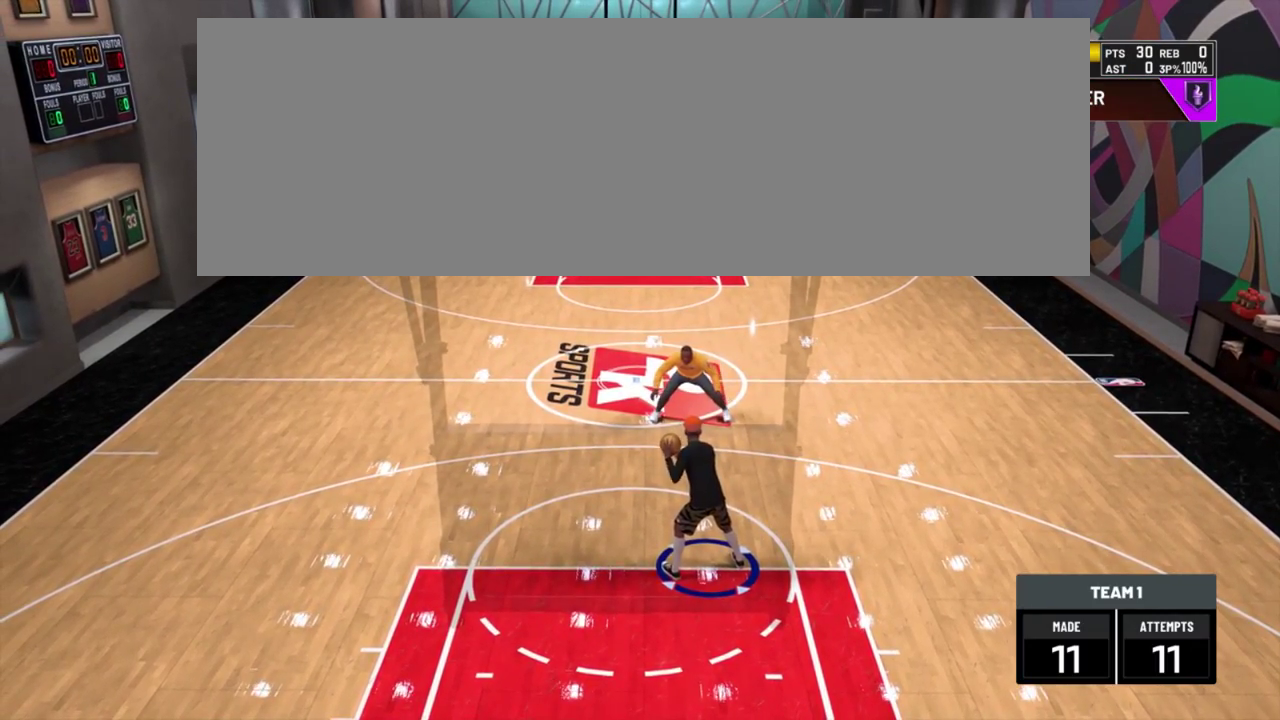
Gameplay with a controller (PlayStation layout); each line is a JSON object with the inputs held at the frame after it (dt_ms = milliseconds from this image to that frame). "events" lists button and stick changes between this image and that frame as [ms after this image, input, new state], when the widget could be followed in between. Not read: R1.
{"dt_ms": 400, "buttons": [], "left_stick": "up-right", "right_stick": "center"}
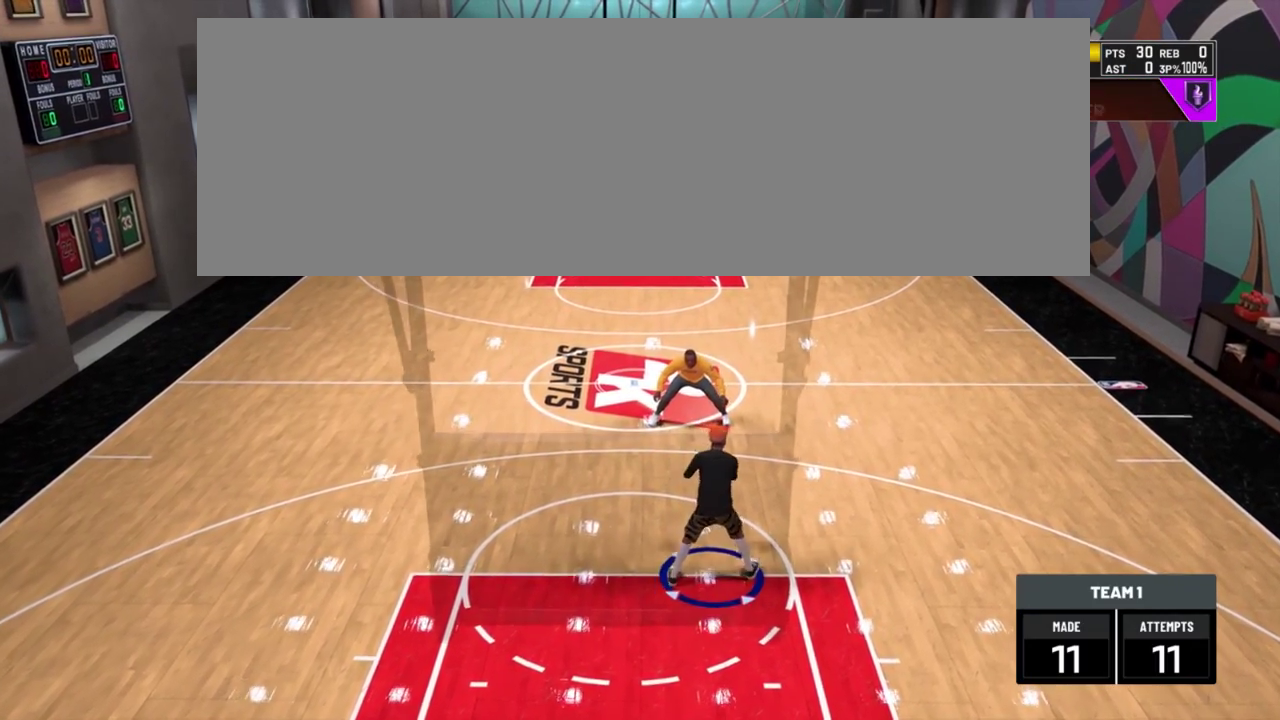
{"dt_ms": 684, "buttons": [], "left_stick": "up-left", "right_stick": "center"}
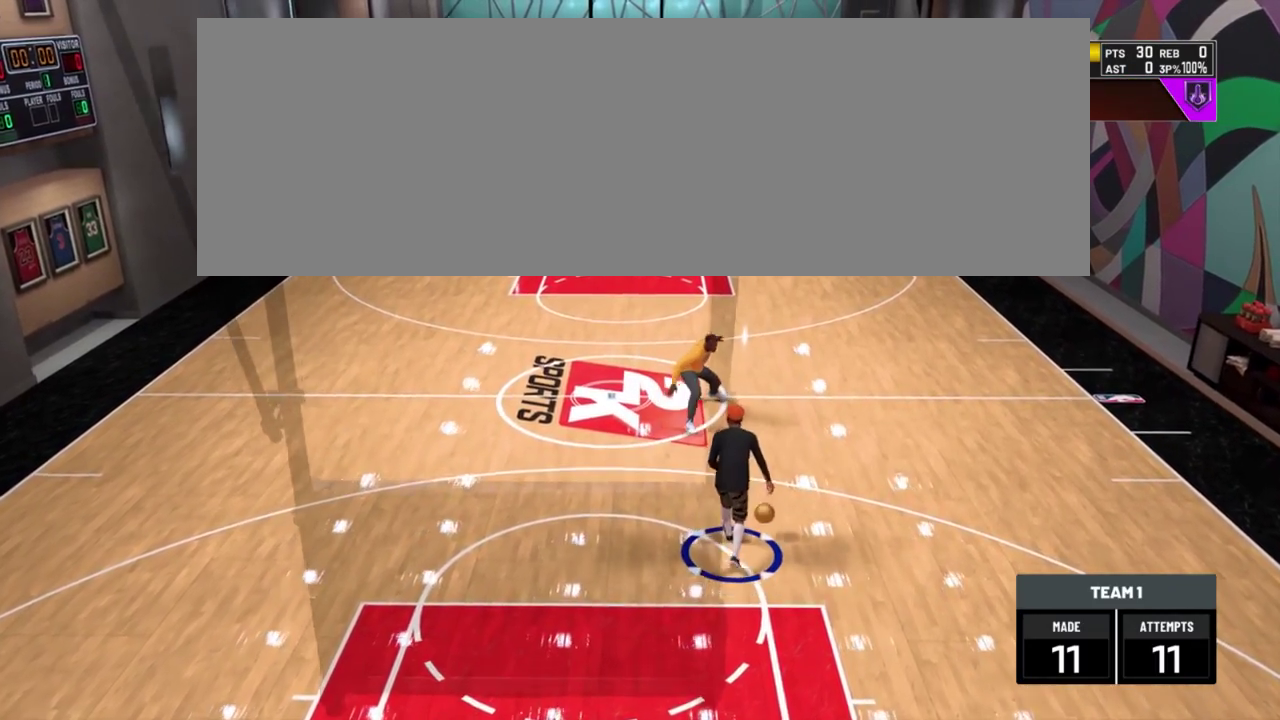
{"dt_ms": 401, "buttons": [], "left_stick": "center", "right_stick": "center"}
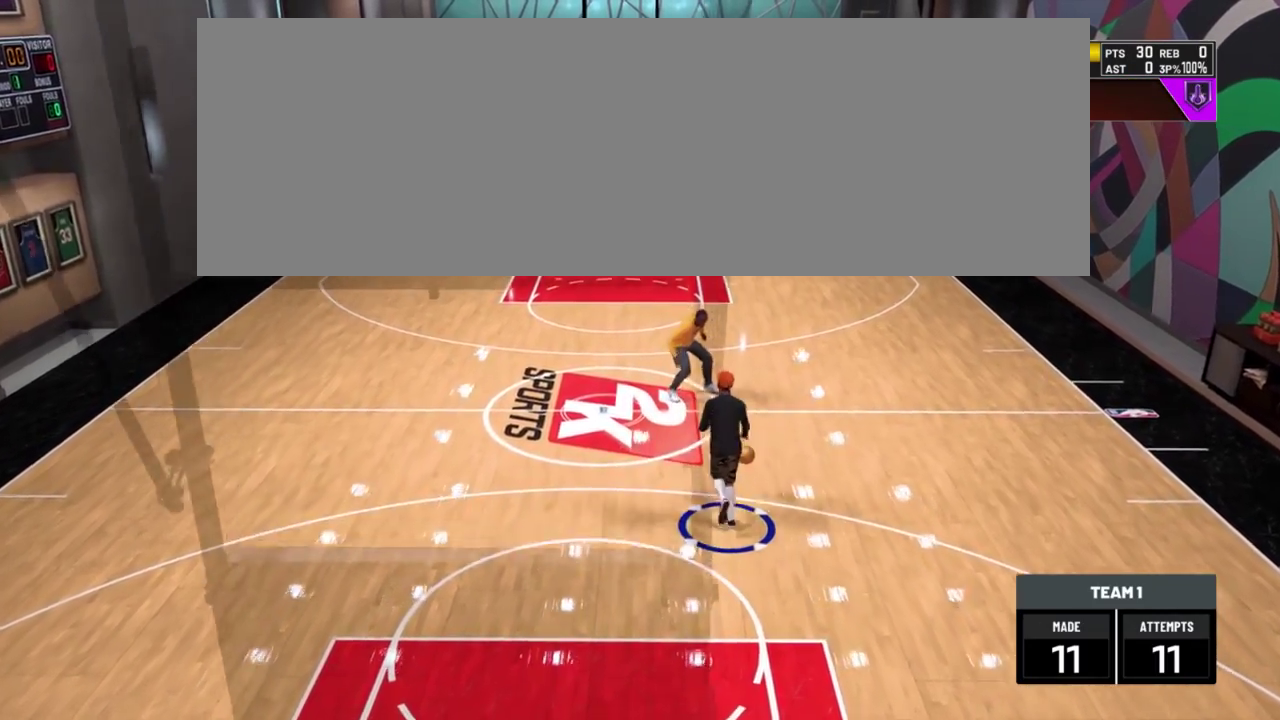
{"dt_ms": 300, "buttons": [], "left_stick": "center", "right_stick": "center", "events": []}
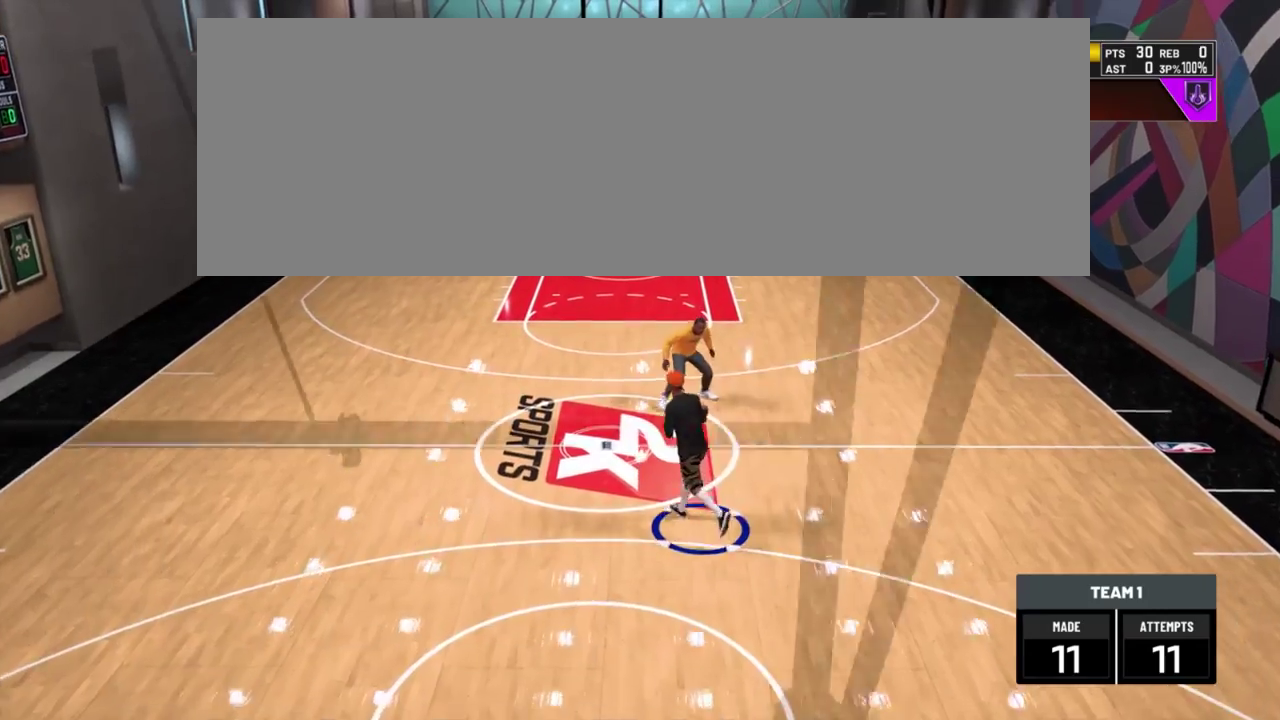
{"dt_ms": 701, "buttons": [], "left_stick": "center", "right_stick": "center", "events": []}
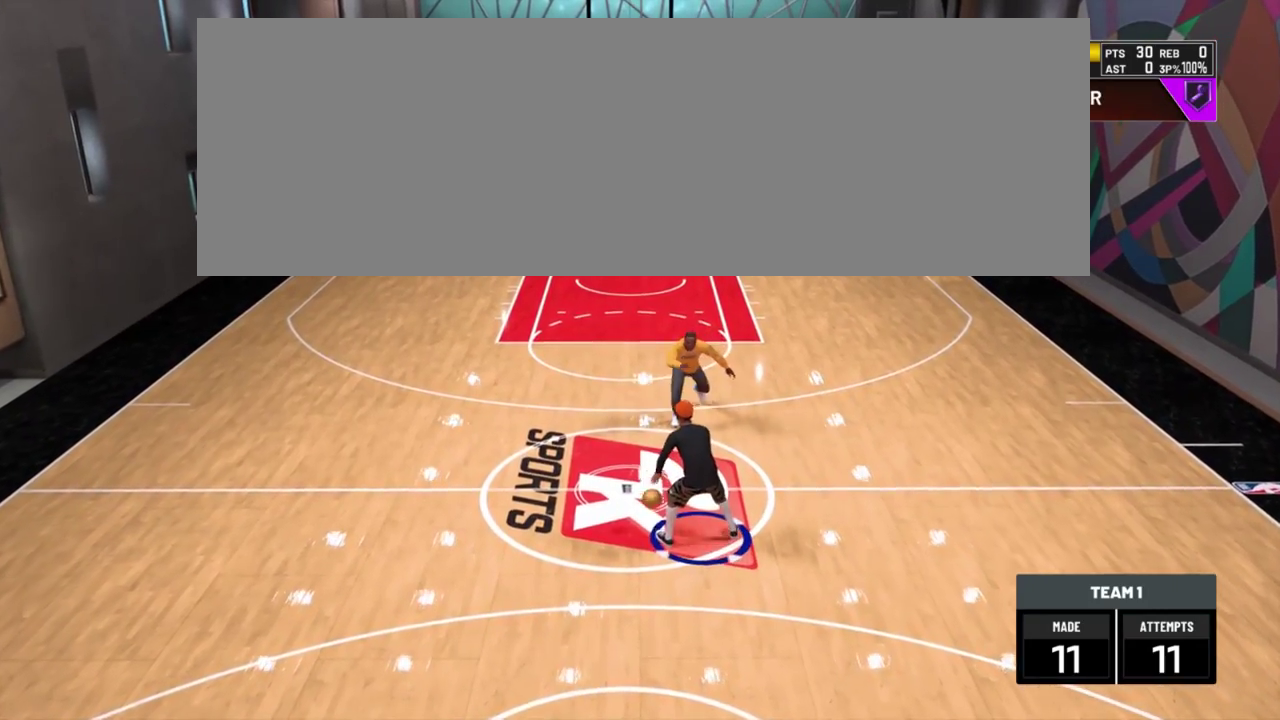
{"dt_ms": 500, "buttons": [], "left_stick": "center", "right_stick": "center", "events": []}
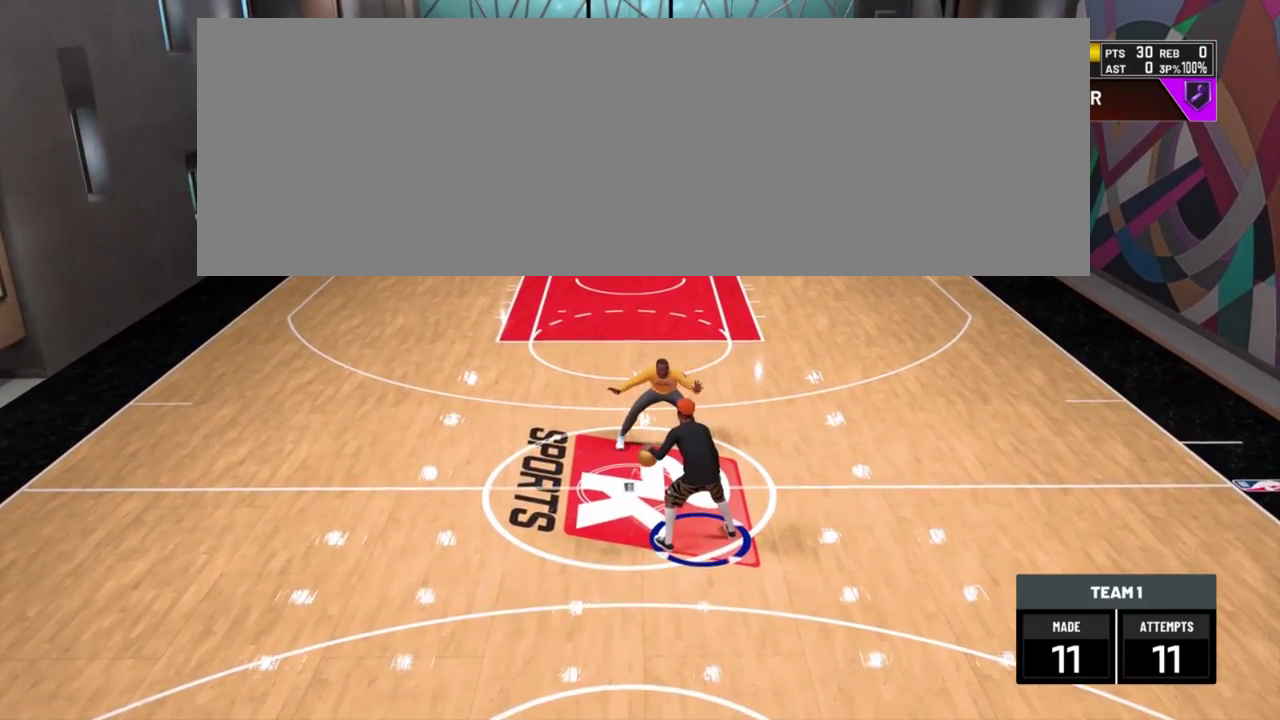
{"dt_ms": 401, "buttons": ["R2"], "left_stick": "up-right", "right_stick": "center"}
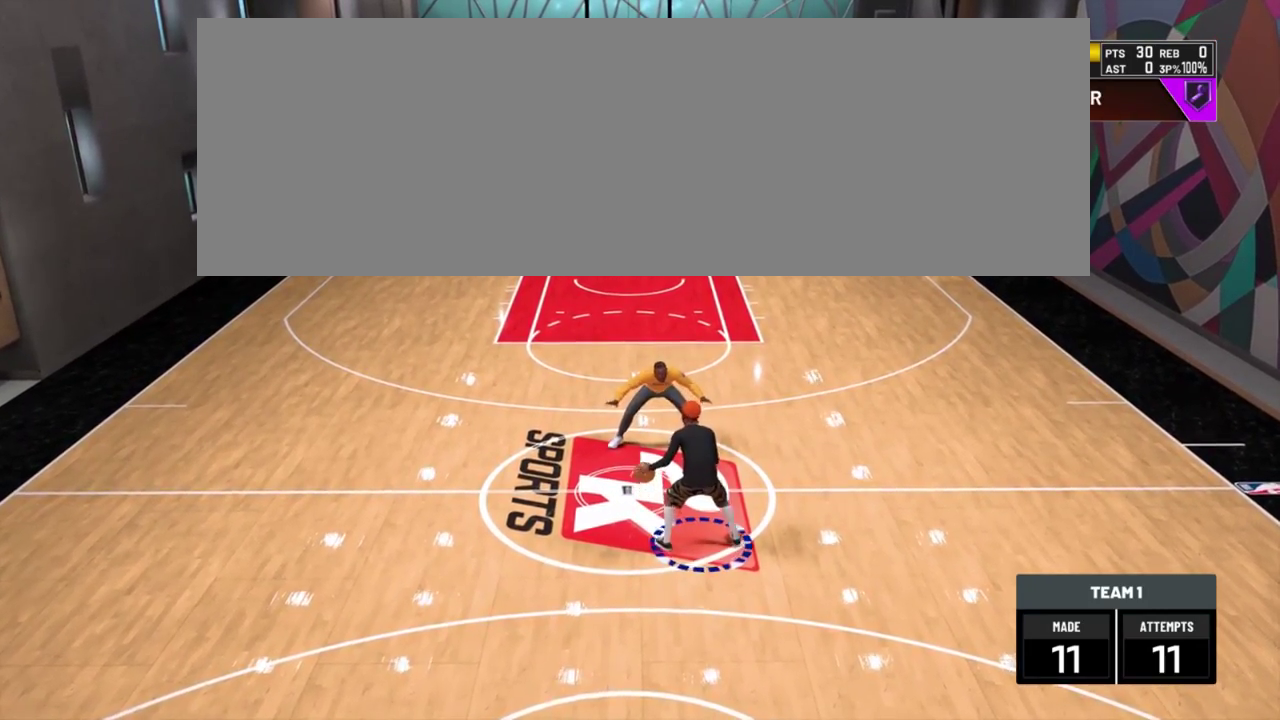
{"dt_ms": 800, "buttons": [], "left_stick": "center", "right_stick": "down-left"}
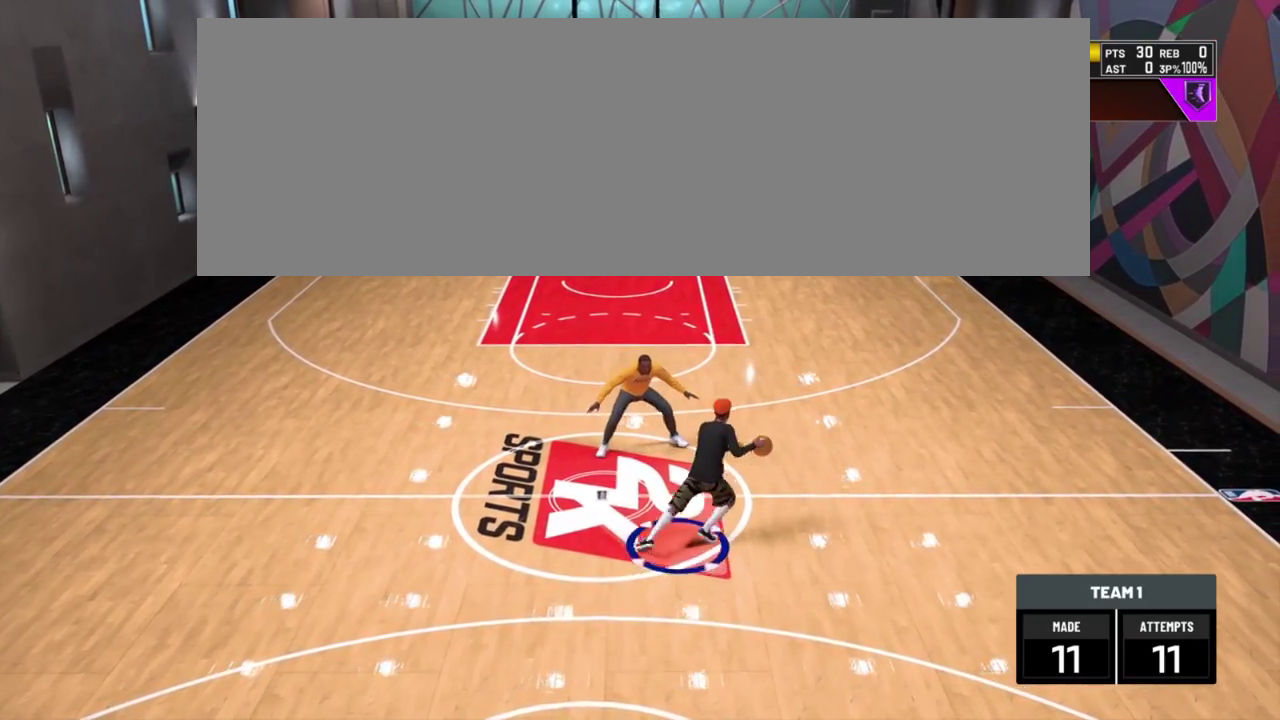
{"dt_ms": 301, "buttons": [], "left_stick": "center", "right_stick": "down-left", "events": []}
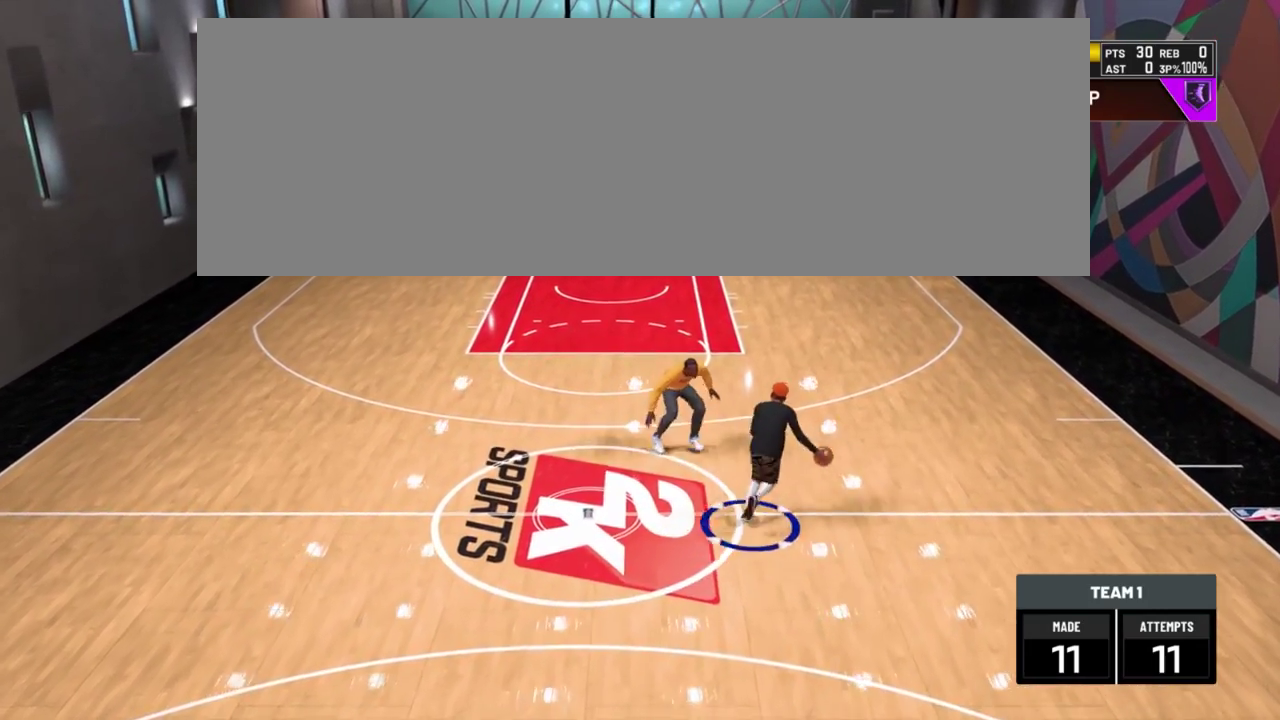
{"dt_ms": 400, "buttons": ["SQUARE"], "left_stick": "center", "right_stick": "center"}
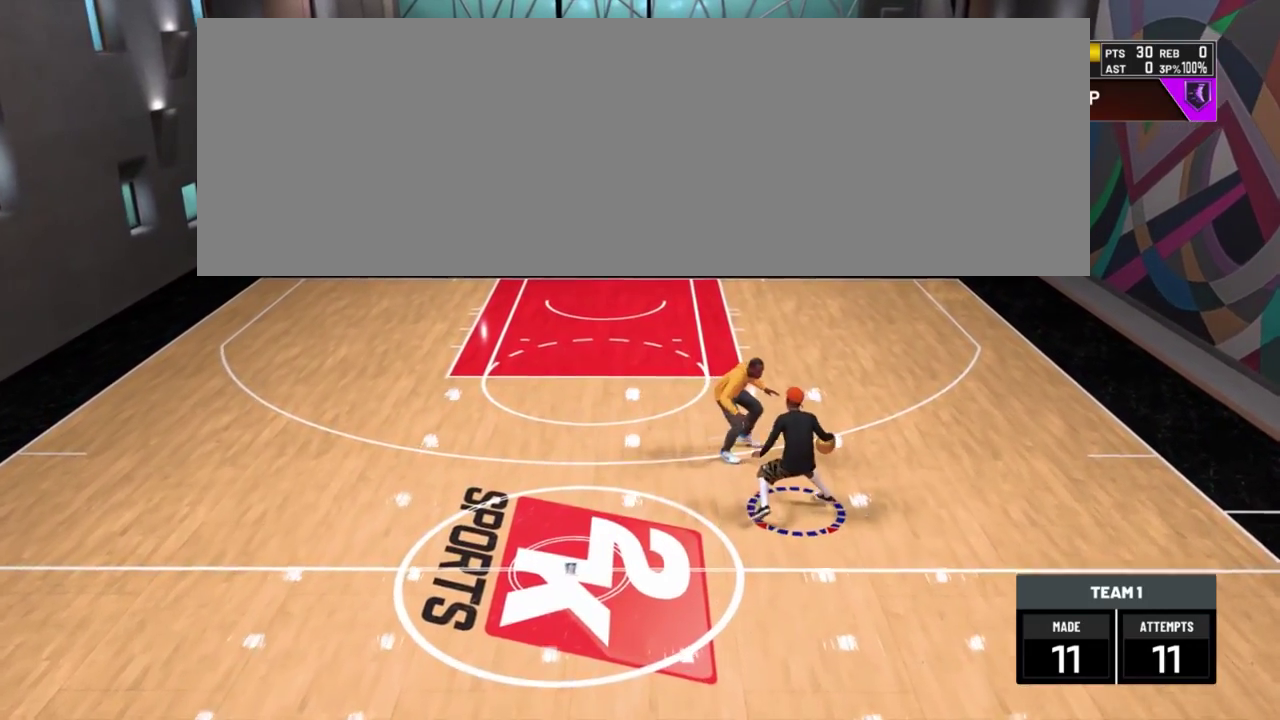
{"dt_ms": 701, "buttons": [], "left_stick": "center", "right_stick": "center", "events": [[617, "SQUARE", "up"]]}
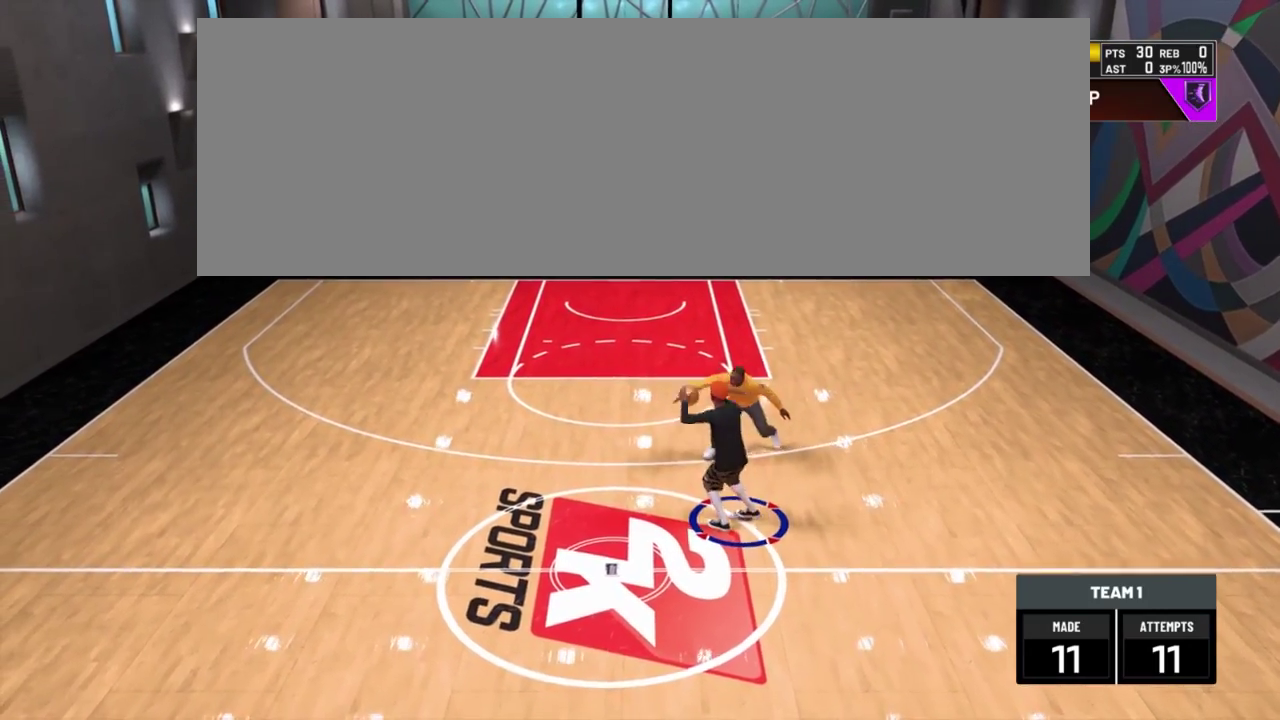
{"dt_ms": 400, "buttons": [], "left_stick": "center", "right_stick": "center", "events": []}
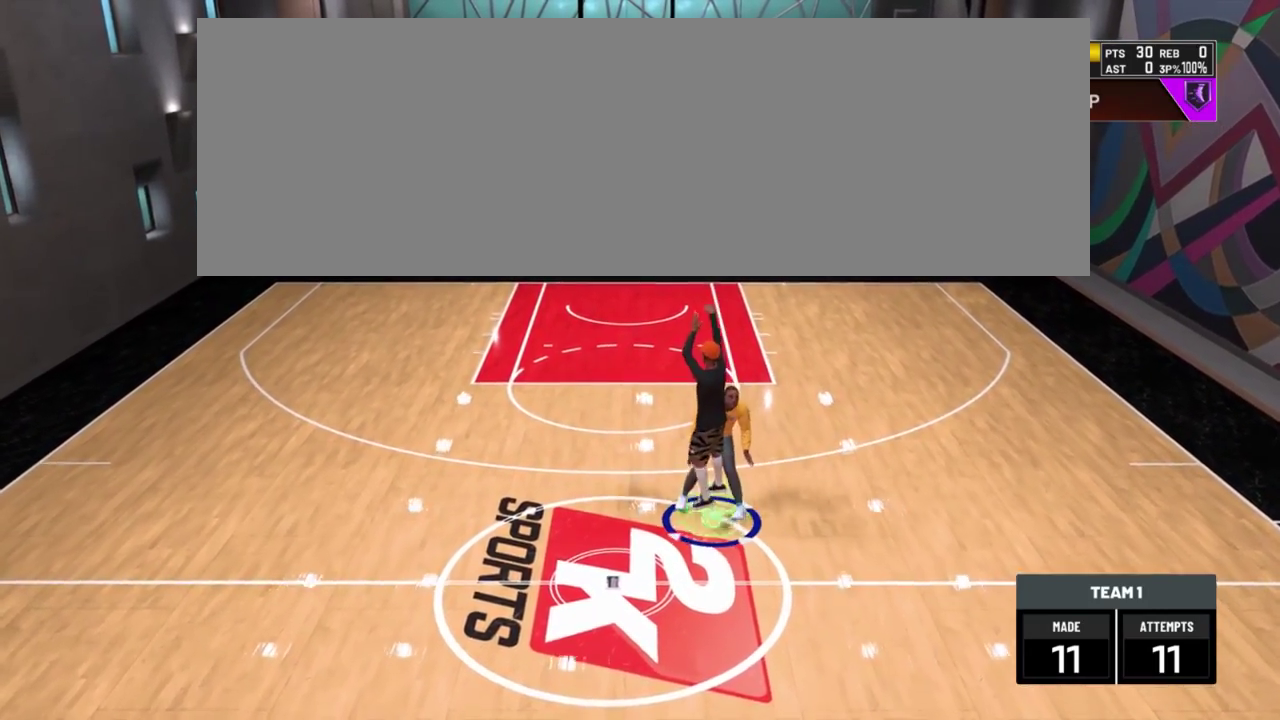
{"dt_ms": 501, "buttons": [], "left_stick": "center", "right_stick": "center", "events": []}
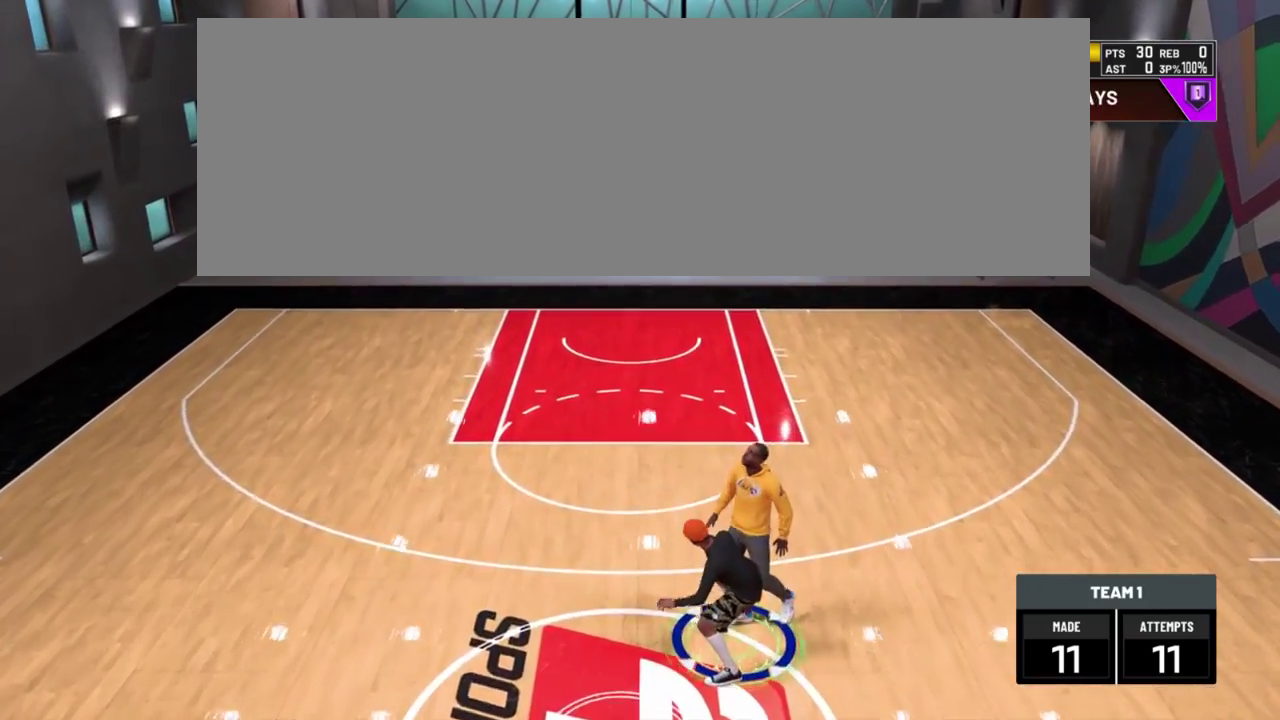
{"dt_ms": 700, "buttons": [], "left_stick": "center", "right_stick": "center", "events": []}
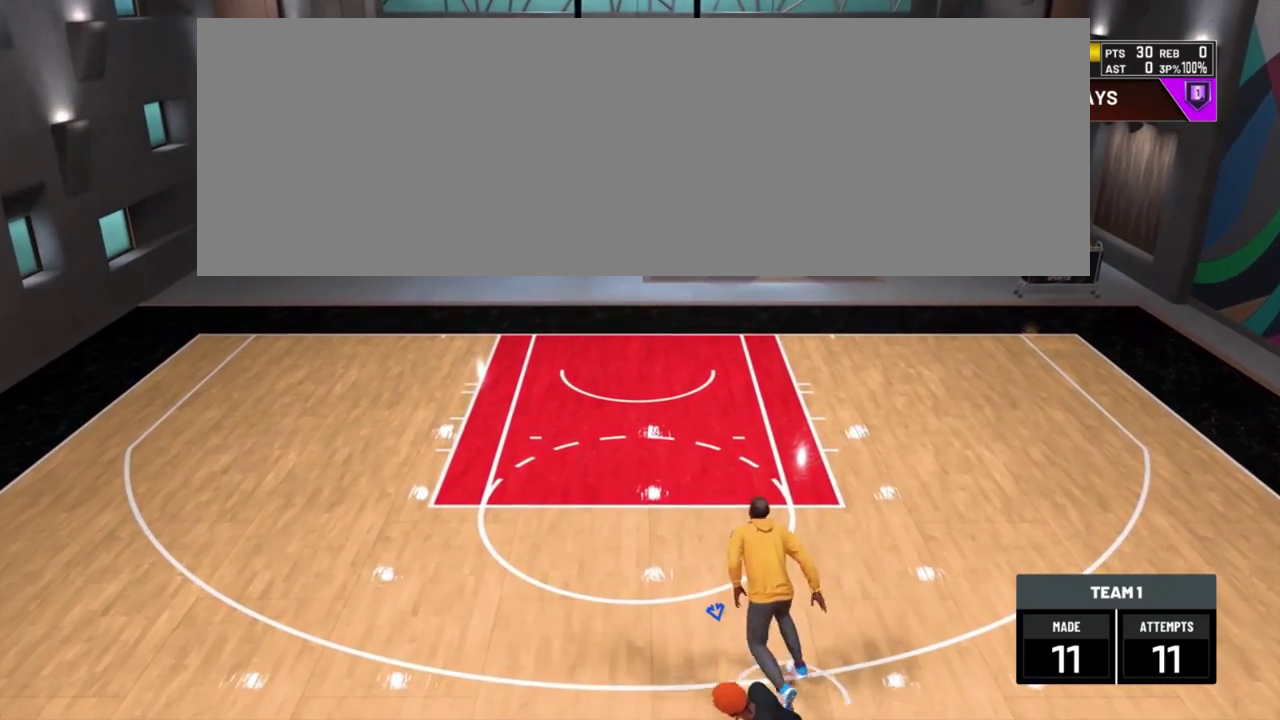
{"dt_ms": 301, "buttons": [], "left_stick": "center", "right_stick": "center", "events": []}
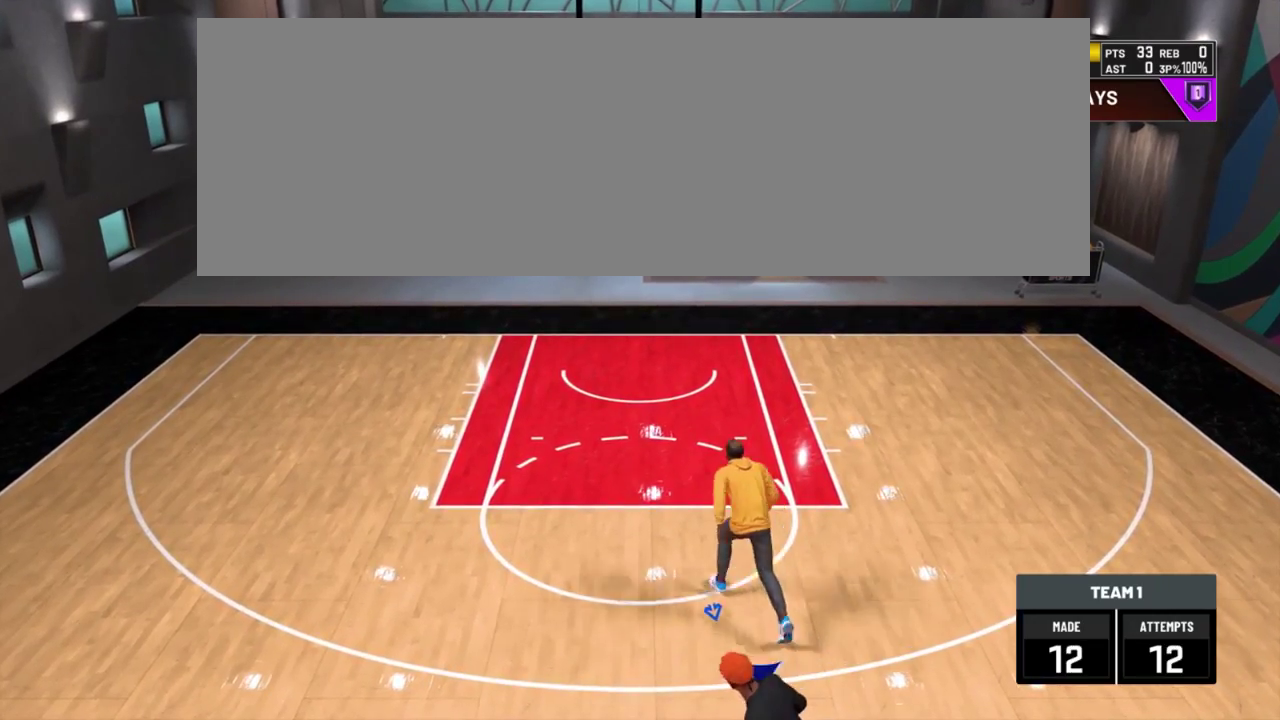
{"dt_ms": 600, "buttons": [], "left_stick": "up-right", "right_stick": "center"}
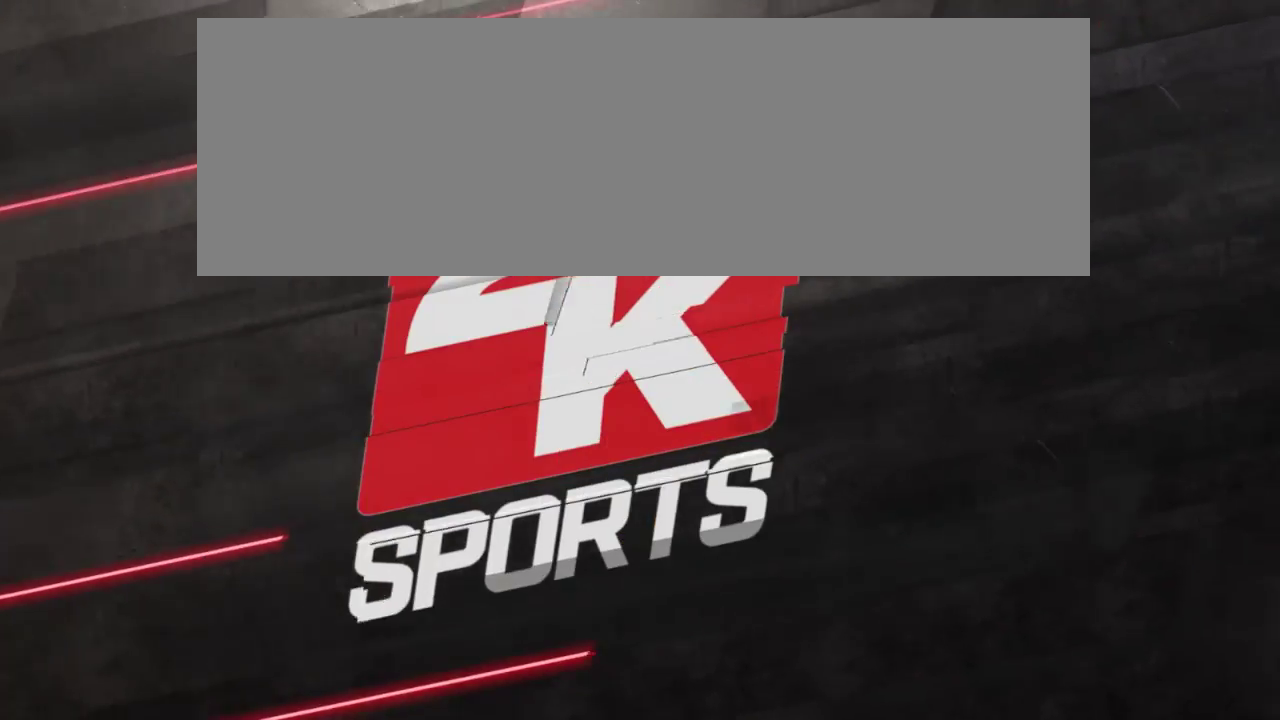
{"dt_ms": 401, "buttons": [], "left_stick": "up-right", "right_stick": "center", "events": []}
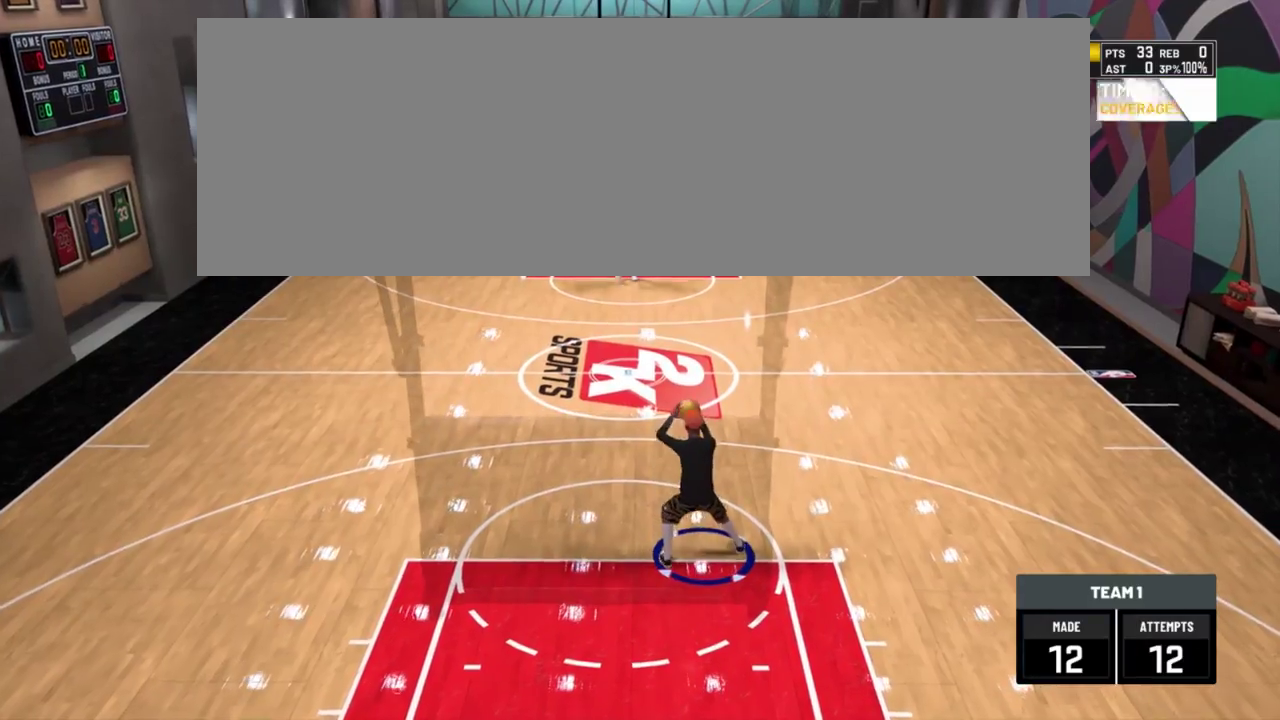
{"dt_ms": 300, "buttons": [], "left_stick": "up-right", "right_stick": "center", "events": []}
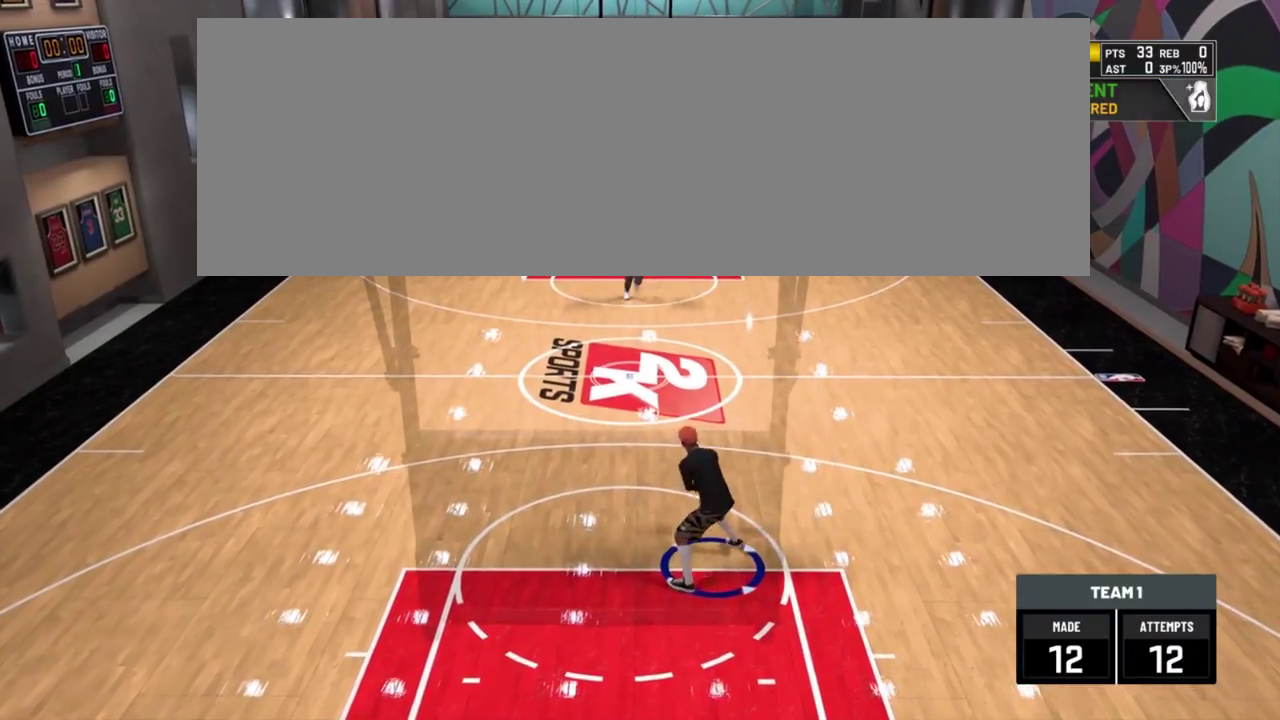
{"dt_ms": 801, "buttons": [], "left_stick": "center", "right_stick": "center"}
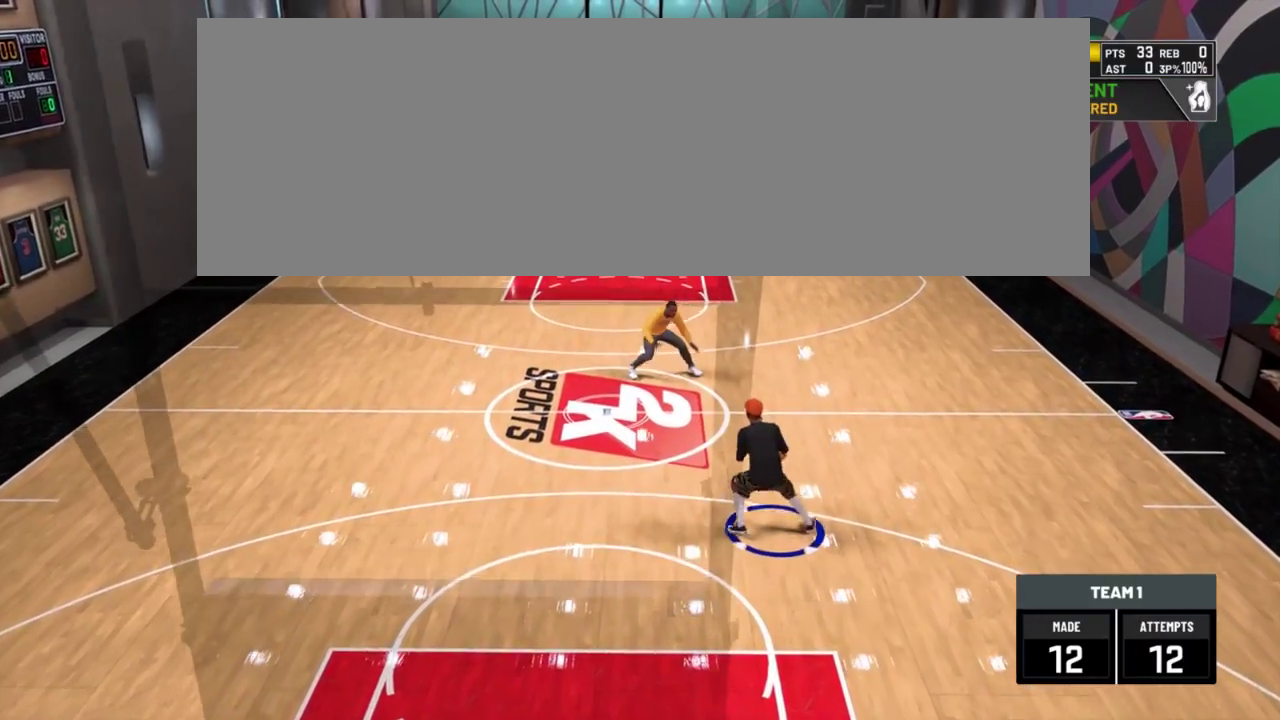
{"dt_ms": 400, "buttons": [], "left_stick": "center", "right_stick": "center", "events": []}
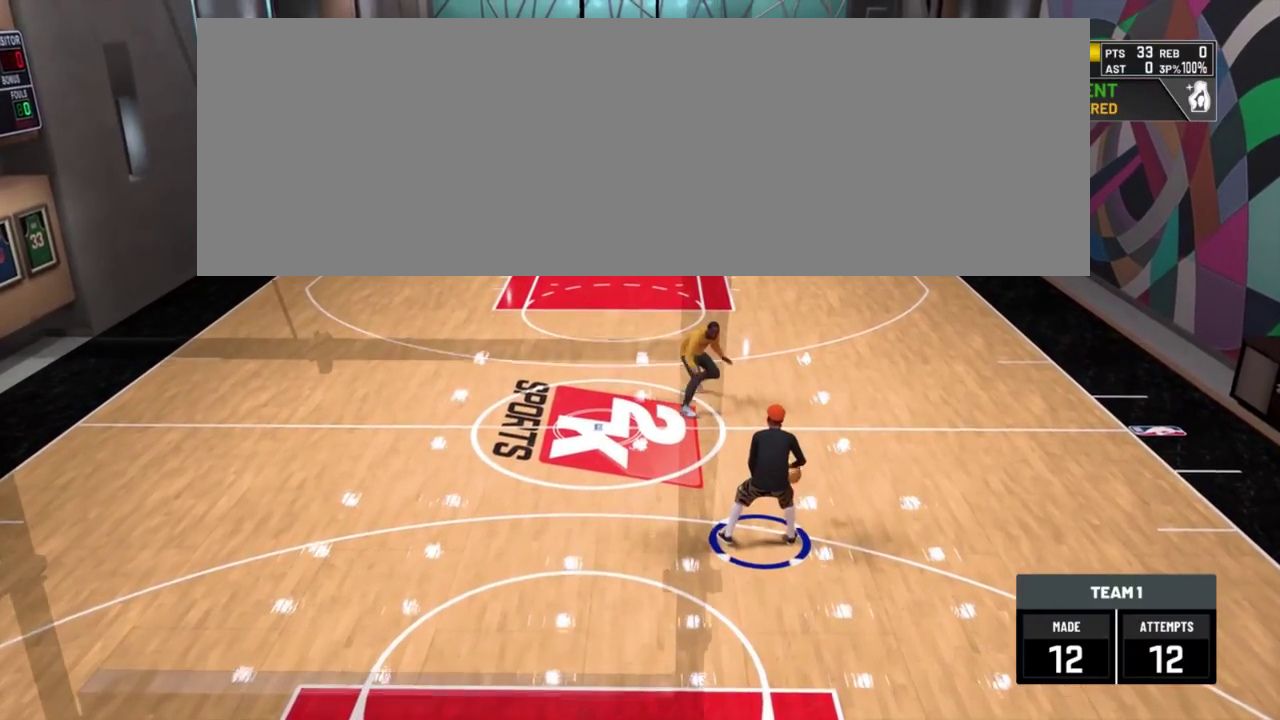
{"dt_ms": 301, "buttons": [], "left_stick": "center", "right_stick": "center", "events": []}
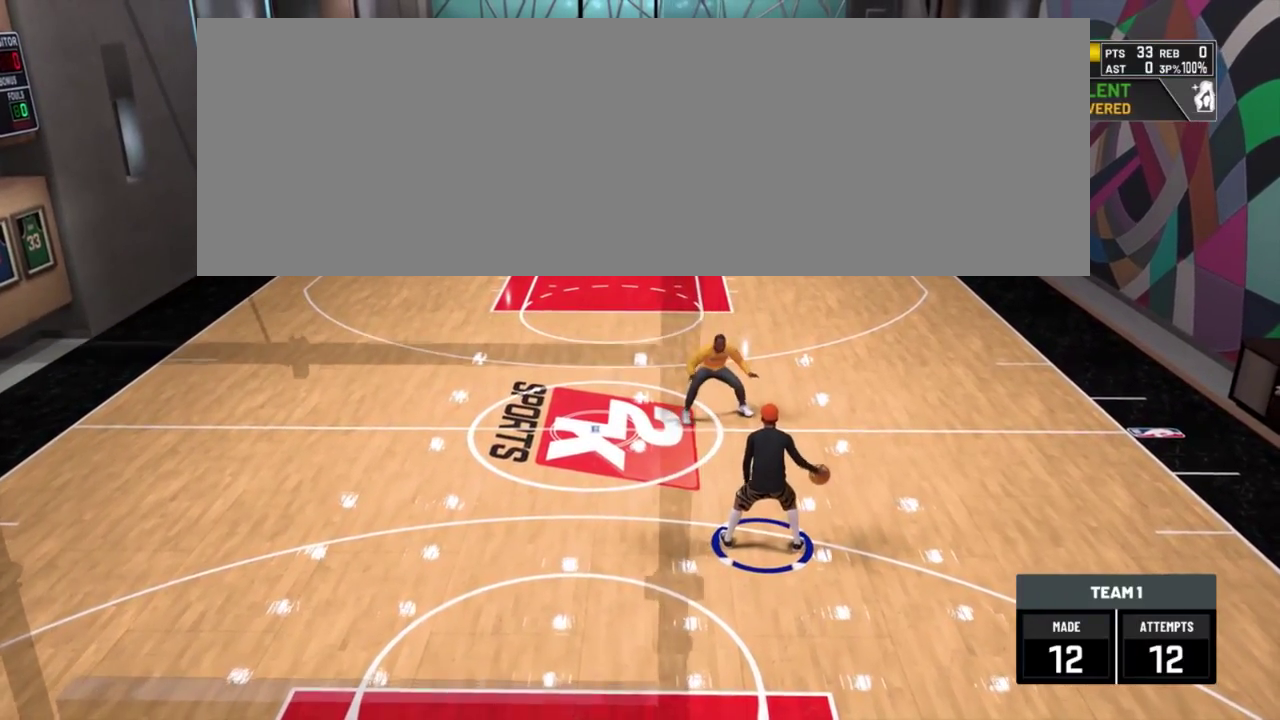
{"dt_ms": 800, "buttons": [], "left_stick": "center", "right_stick": "center", "events": []}
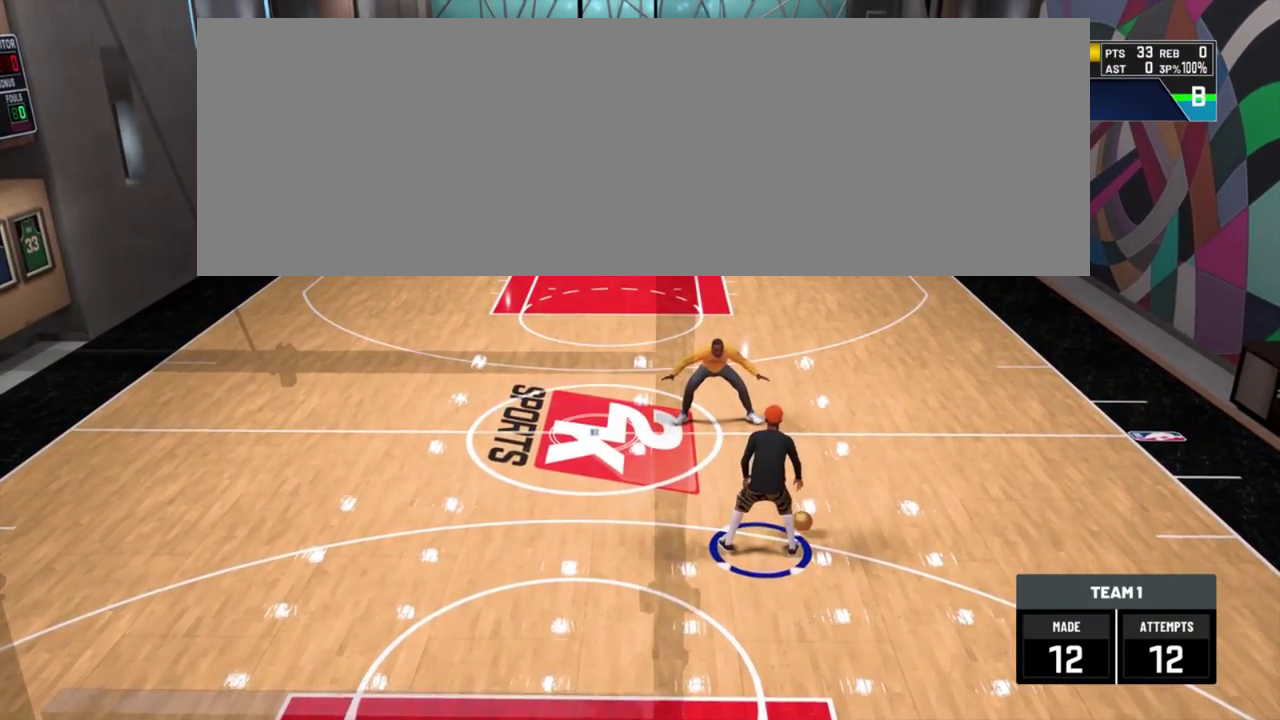
{"dt_ms": 401, "buttons": [], "left_stick": "center", "right_stick": "center", "events": []}